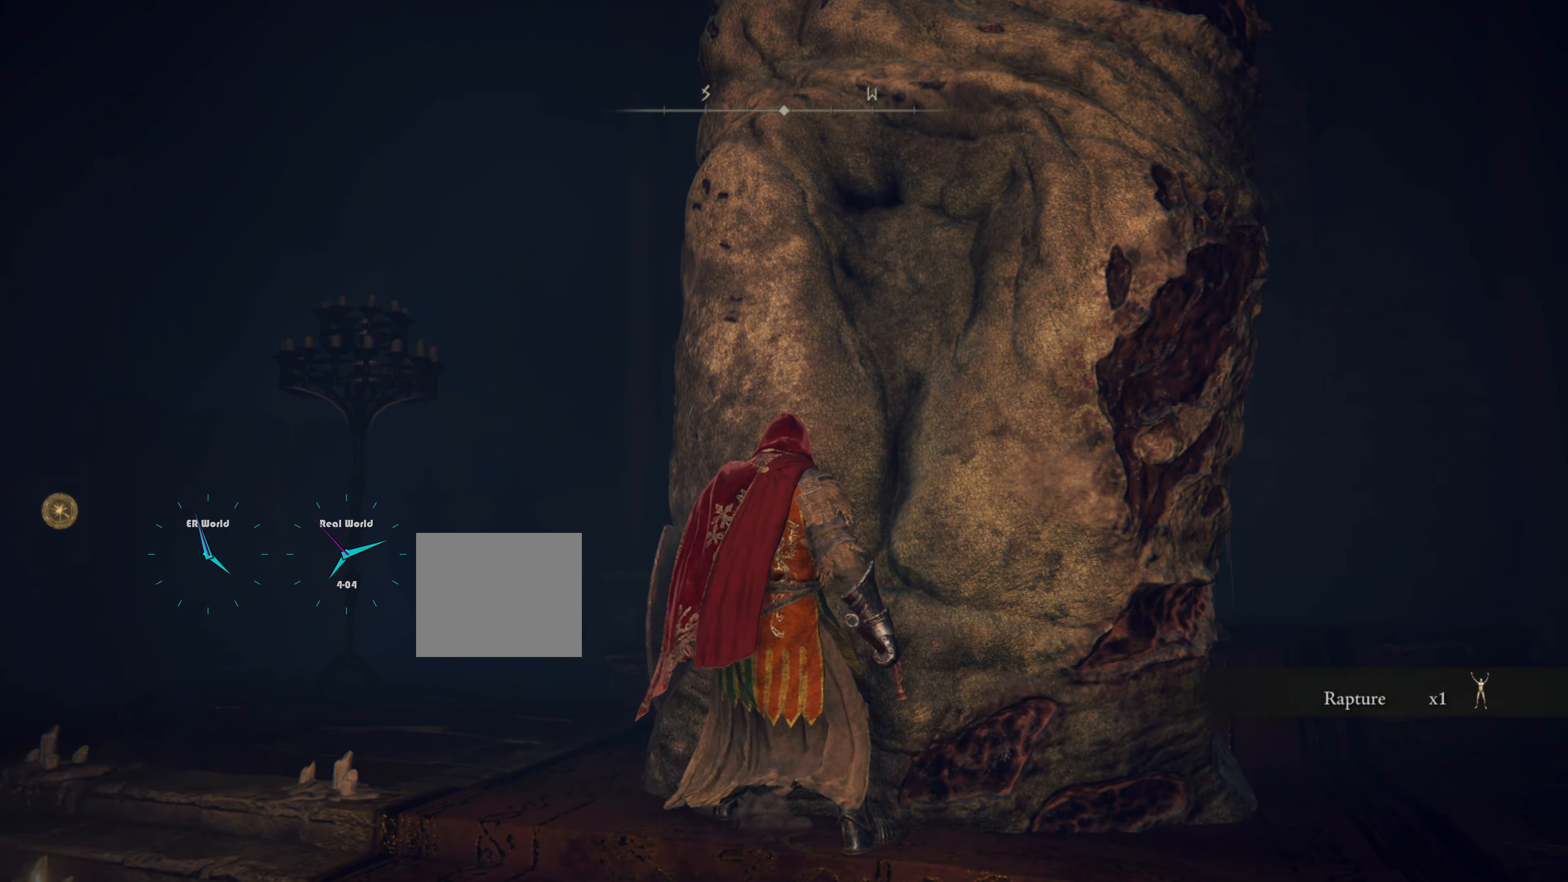
Gameplay with a controller (PlayStation layout); each line is a JSON object with the inputs held at the frame after it. "events" lists button and stick changes between this image and that frame as [ms after this image, input, new state], when the widget could be followed in between.
{"buttons": [], "left_stick": "down-left", "right_stick": "center", "events": [[33, "right_stick", "left"], [467, "right_stick", "center"]]}
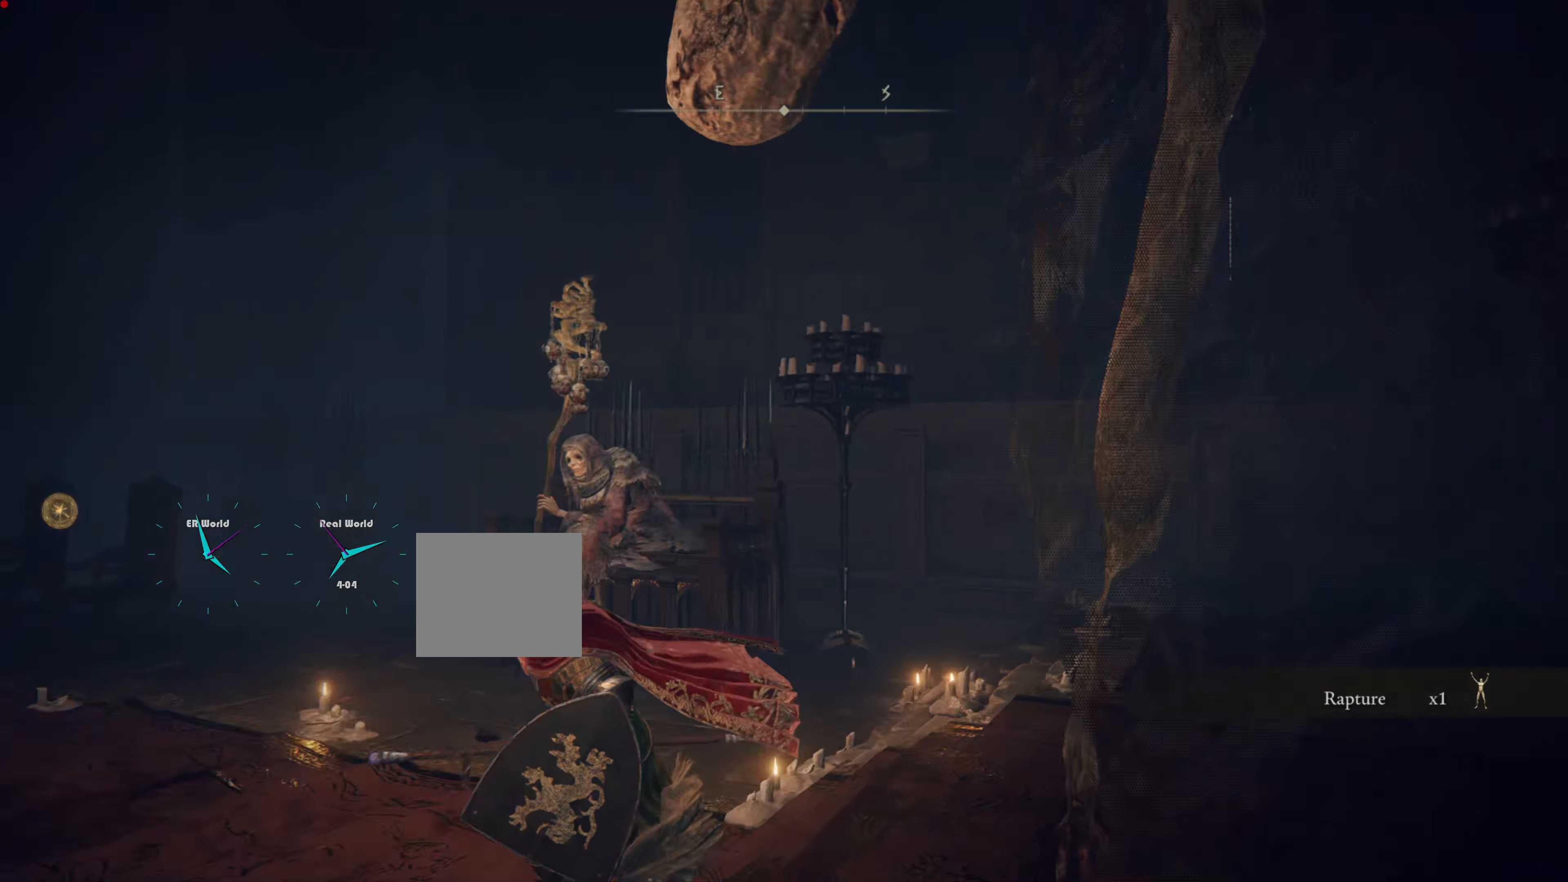
{"buttons": [], "left_stick": "up-left", "right_stick": "down-left", "events": [[117, "left_stick", "left"], [284, "left_stick", "up-left"], [334, "right_stick", "down-left"]]}
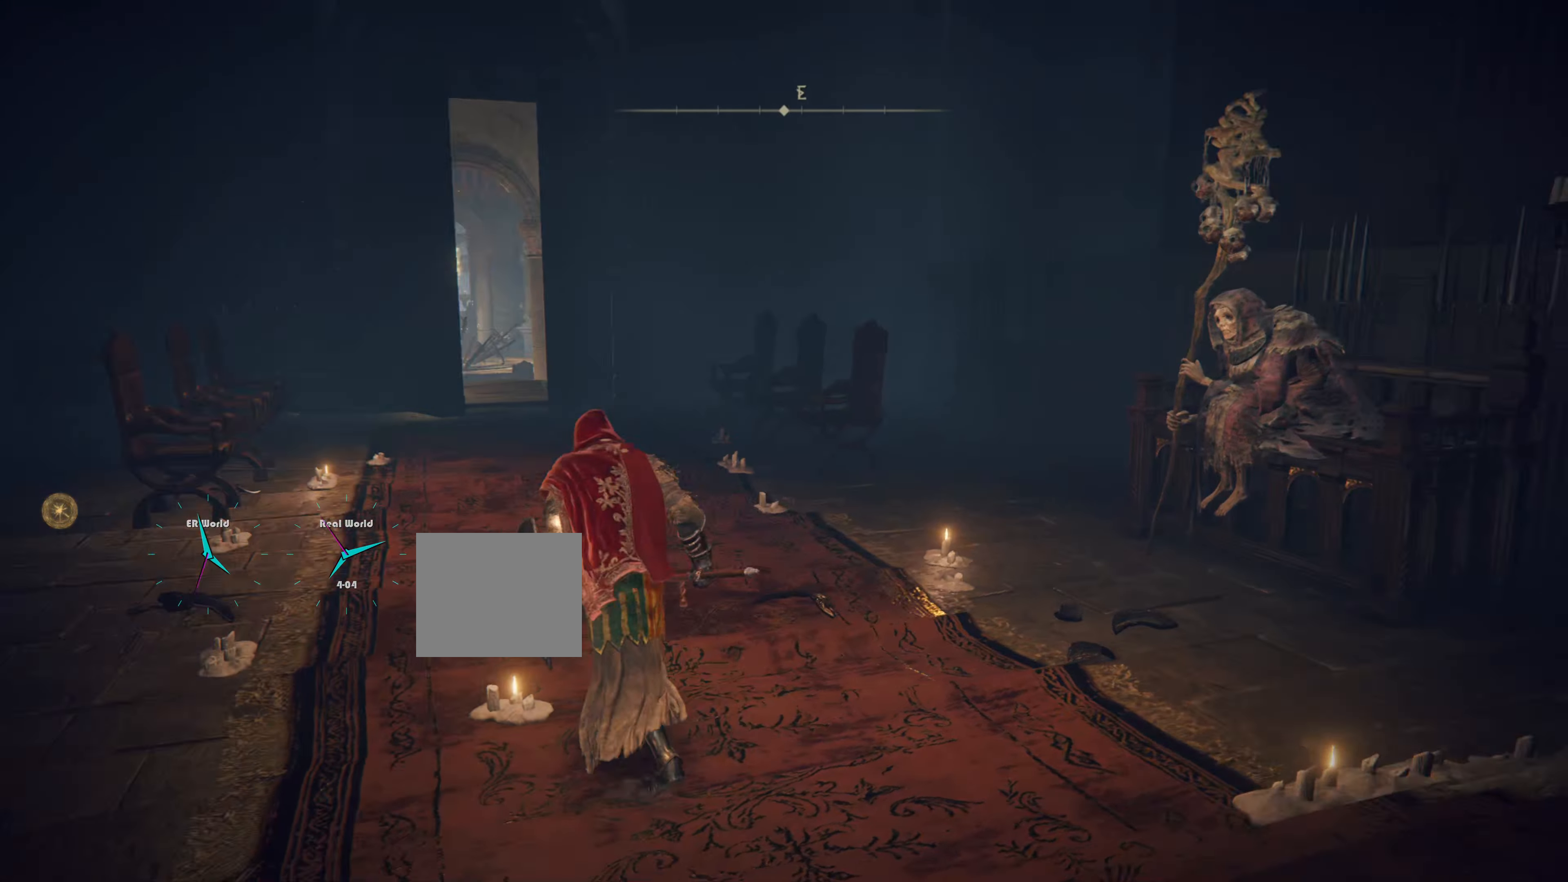
{"buttons": [], "left_stick": "down", "right_stick": "center", "events": [[33, "right_stick", "center"], [83, "left_stick", "up"], [450, "left_stick", "down"]]}
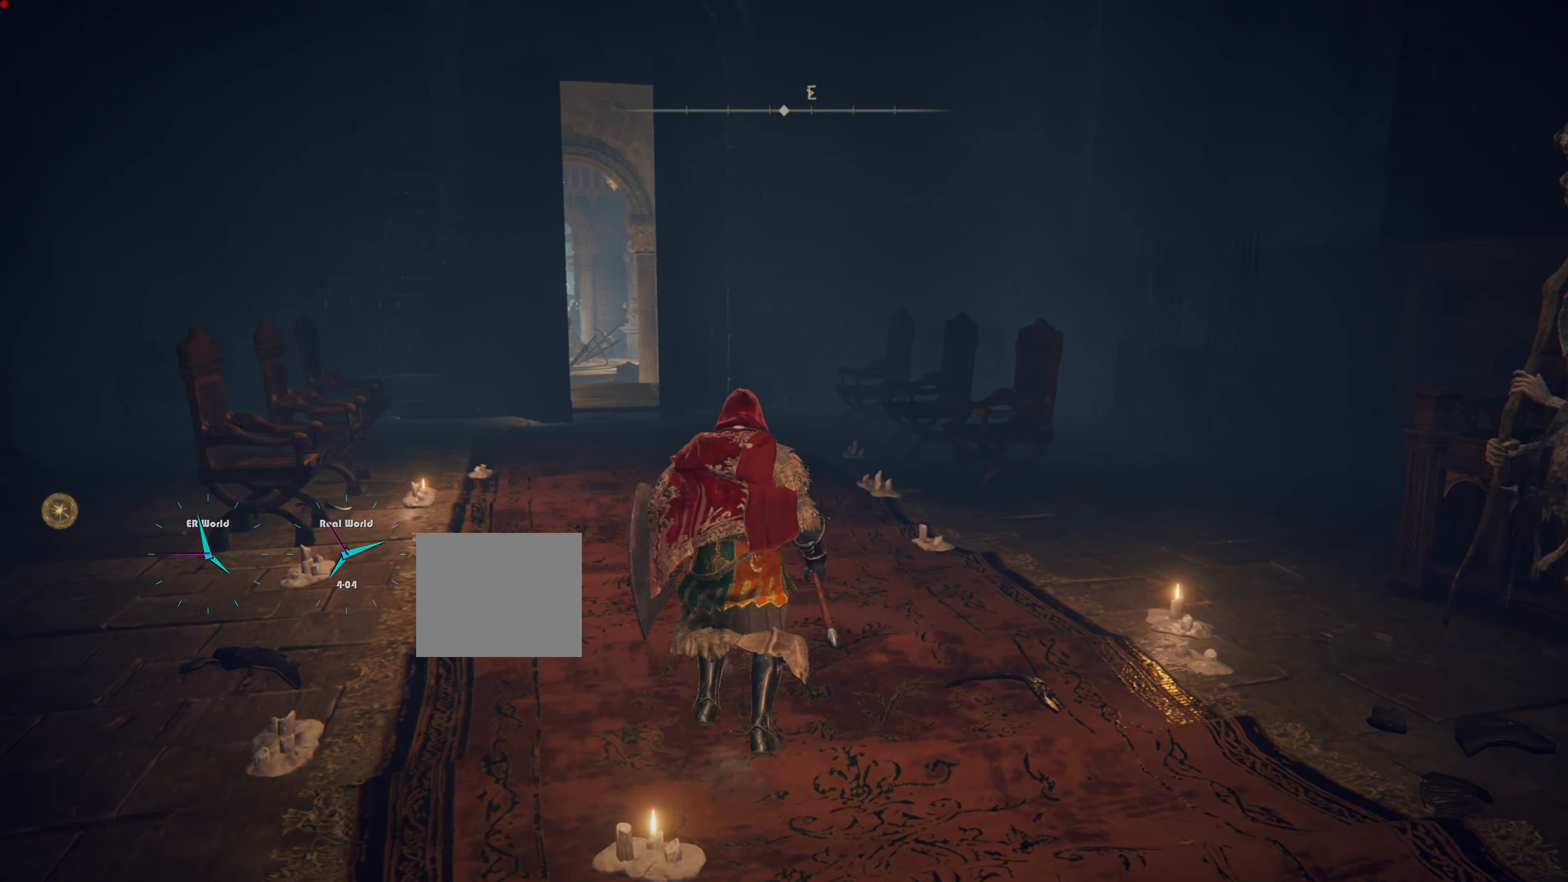
{"buttons": [], "left_stick": "center", "right_stick": "center", "events": [[166, "left_stick", "center"]]}
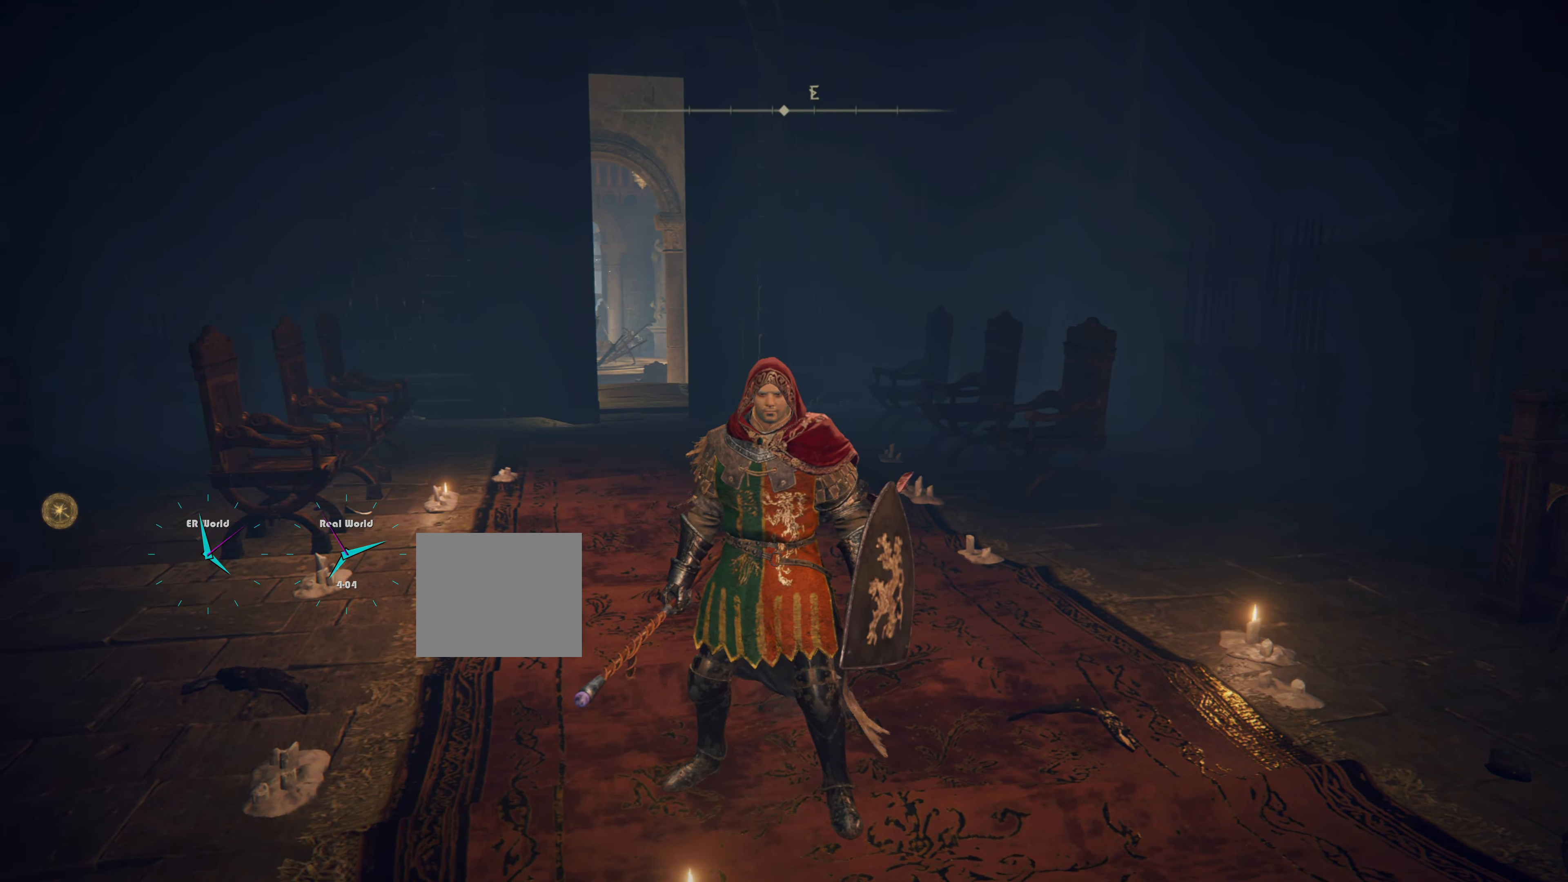
{"buttons": [], "left_stick": "center", "right_stick": "center", "events": [[167, "START", "down"], [367, "START", "up"]]}
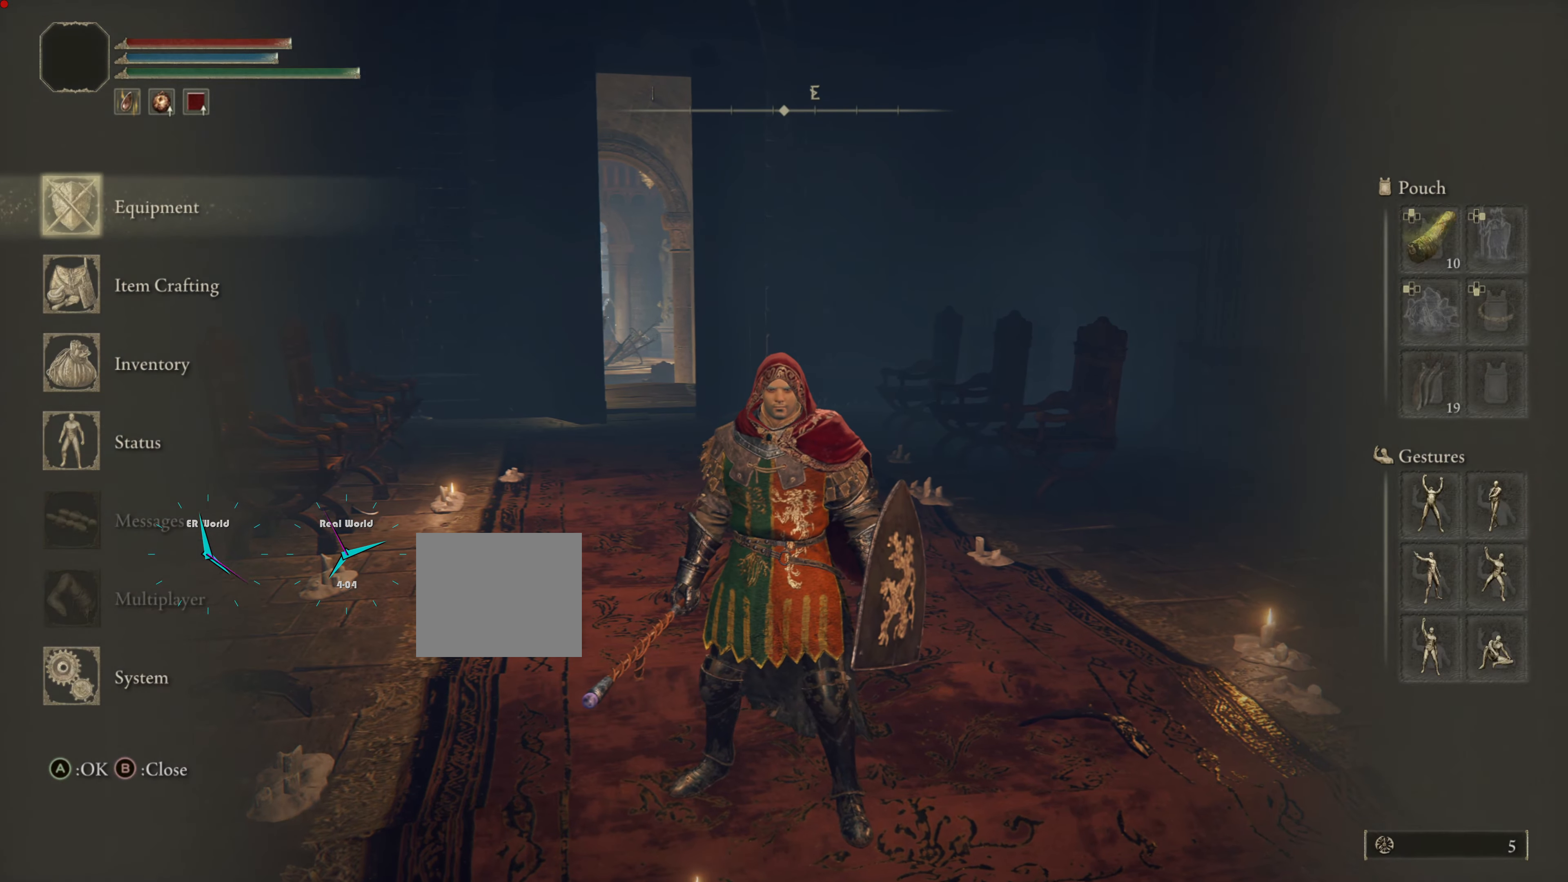
{"buttons": [], "left_stick": "center", "right_stick": "center", "events": []}
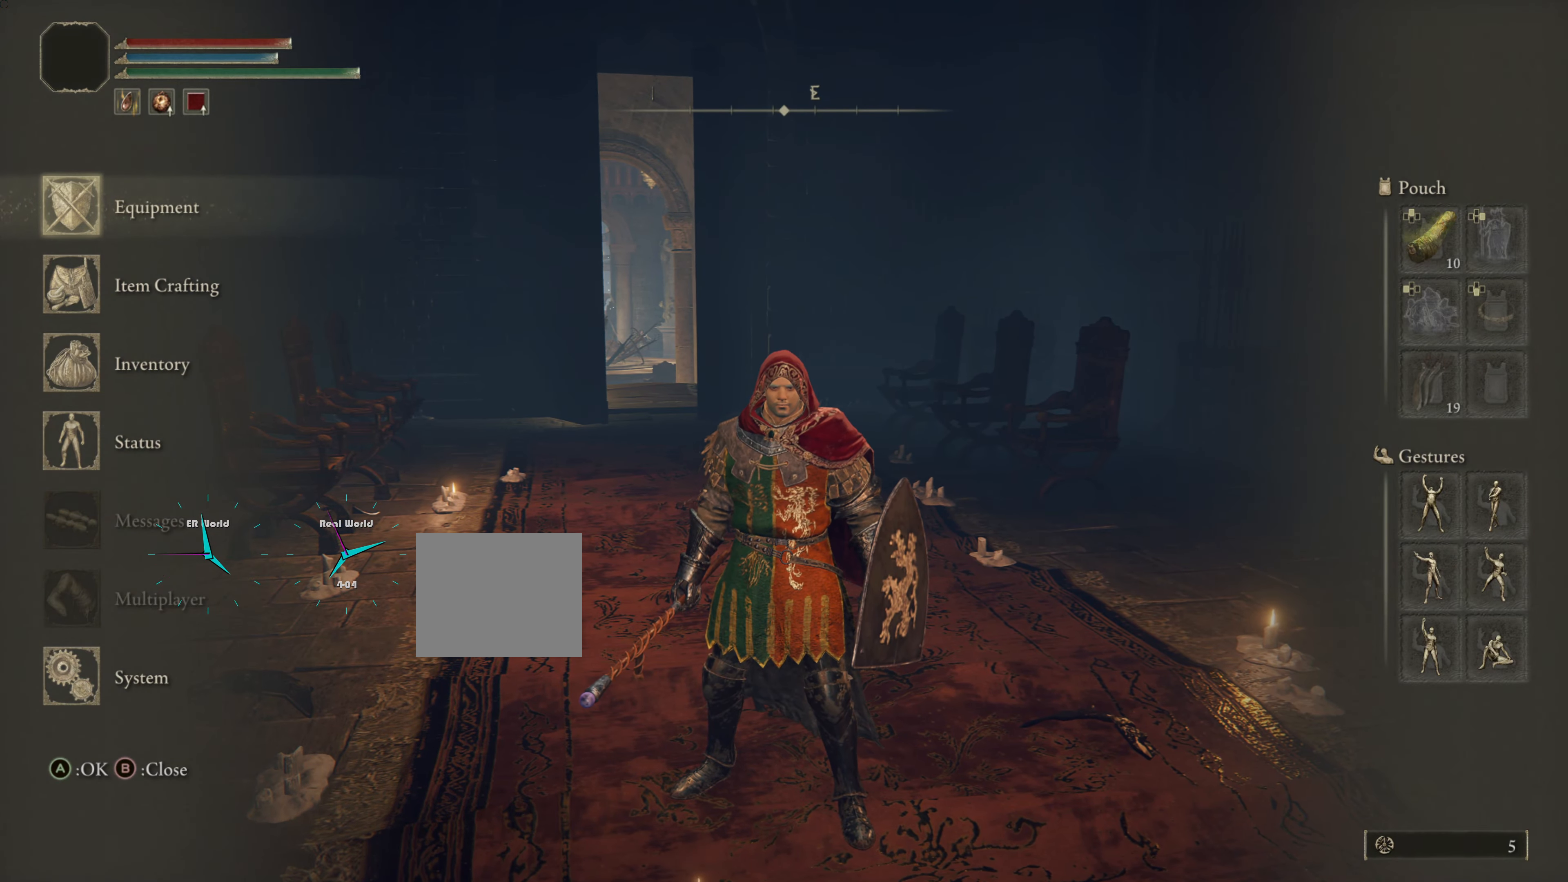
{"buttons": ["DPAD_RIGHT"], "left_stick": "center", "right_stick": "center", "events": [[467, "DPAD_RIGHT", "down"]]}
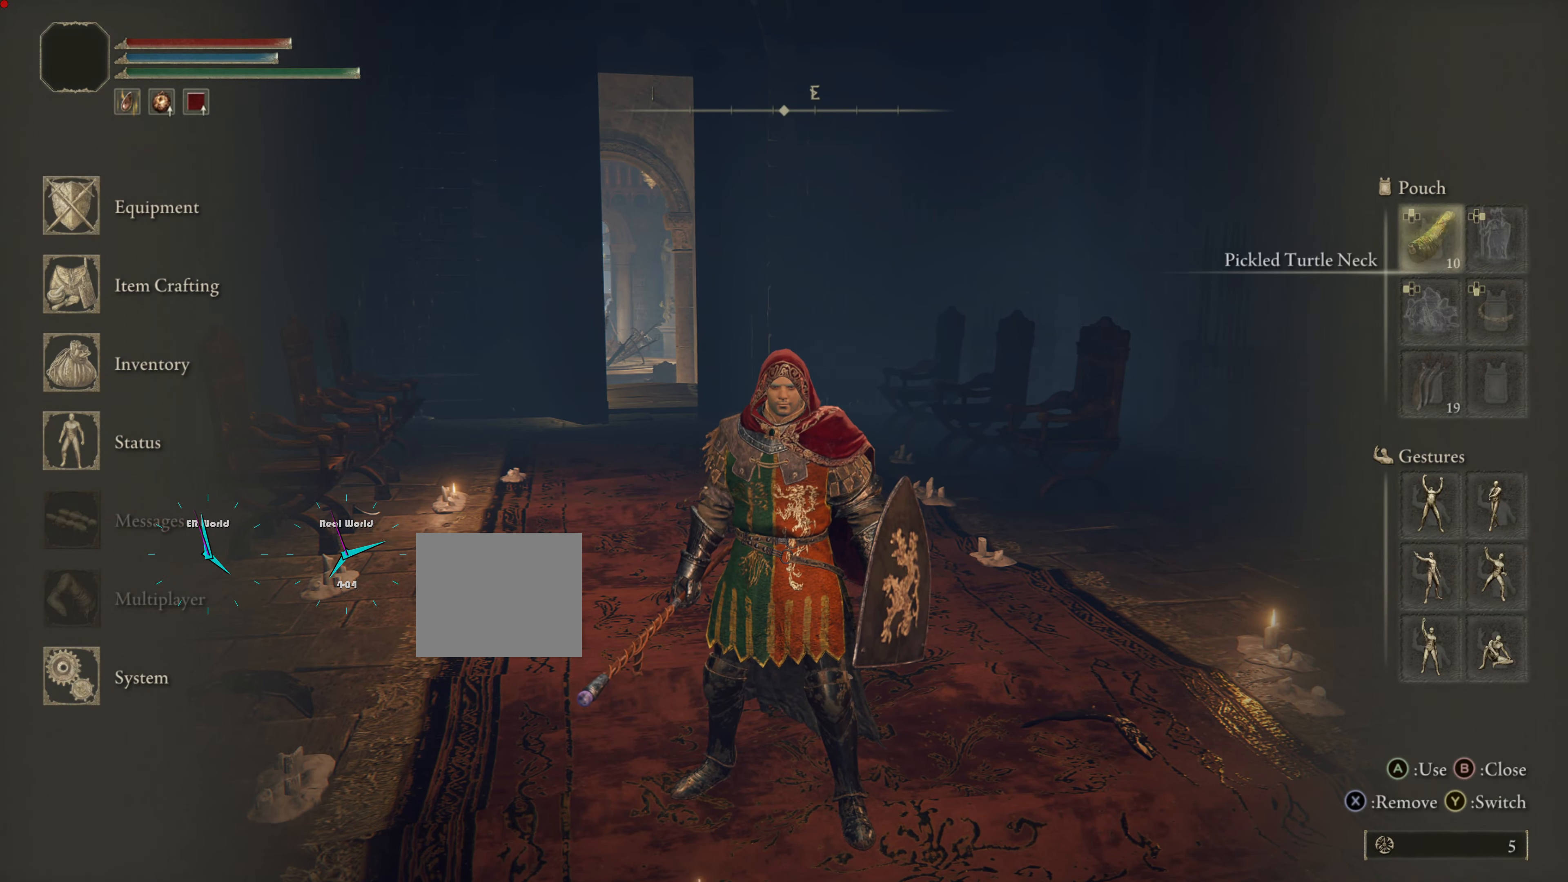
{"buttons": ["DPAD_DOWN"], "left_stick": "center", "right_stick": "center", "events": [[100, "DPAD_RIGHT", "up"], [216, "DPAD_DOWN", "down"], [317, "DPAD_DOWN", "up"], [417, "DPAD_DOWN", "down"]]}
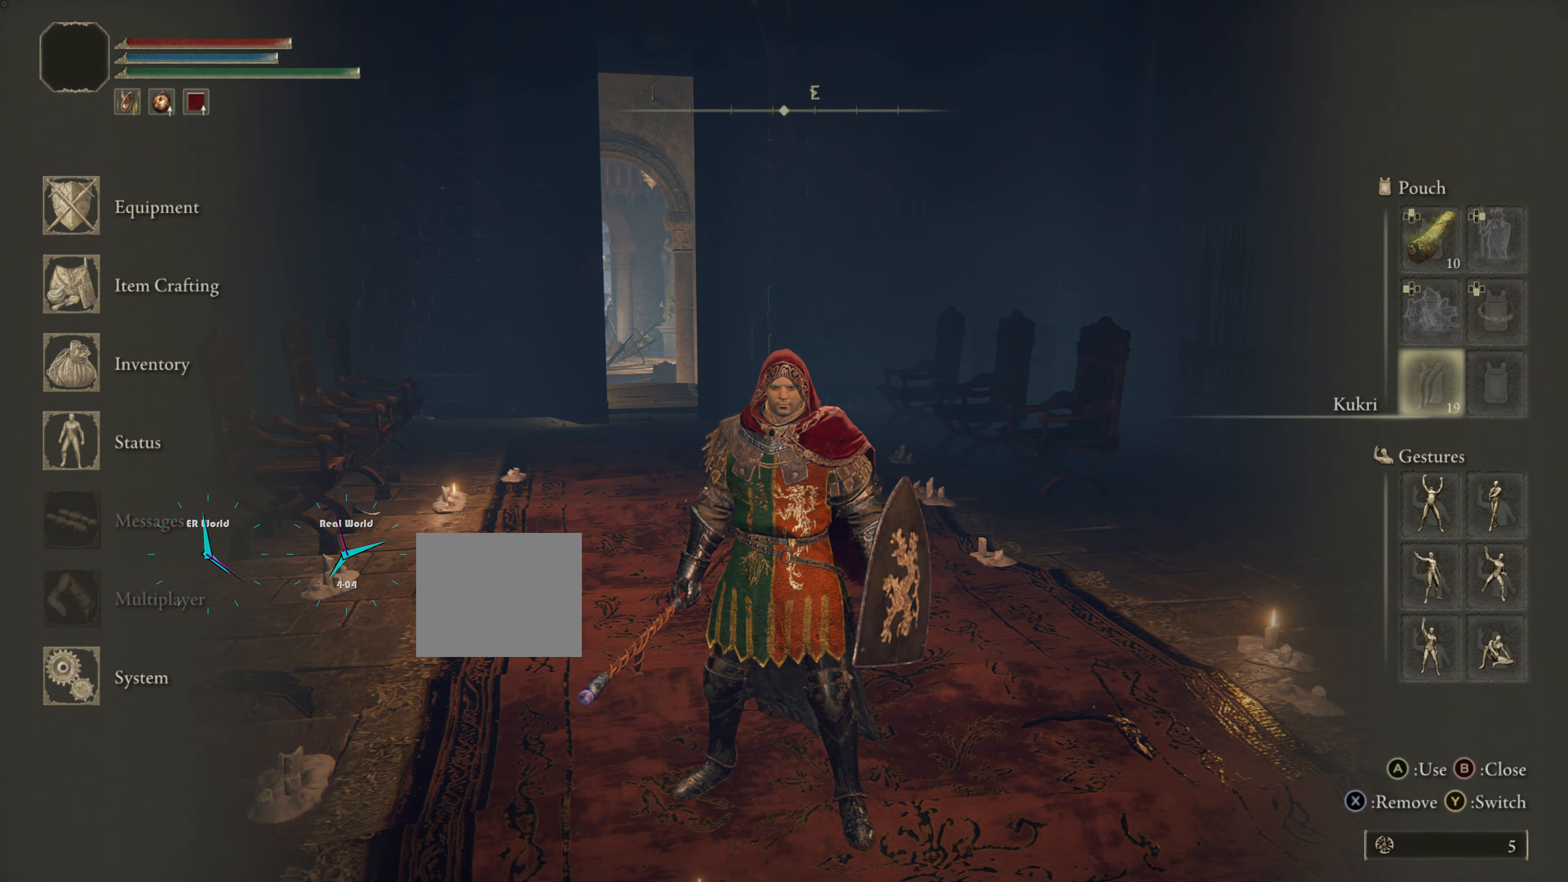
{"buttons": ["DPAD_DOWN"], "left_stick": "center", "right_stick": "center", "events": [[17, "DPAD_DOWN", "up"], [134, "DPAD_DOWN", "down"], [284, "DPAD_DOWN", "up"], [384, "DPAD_DOWN", "down"]]}
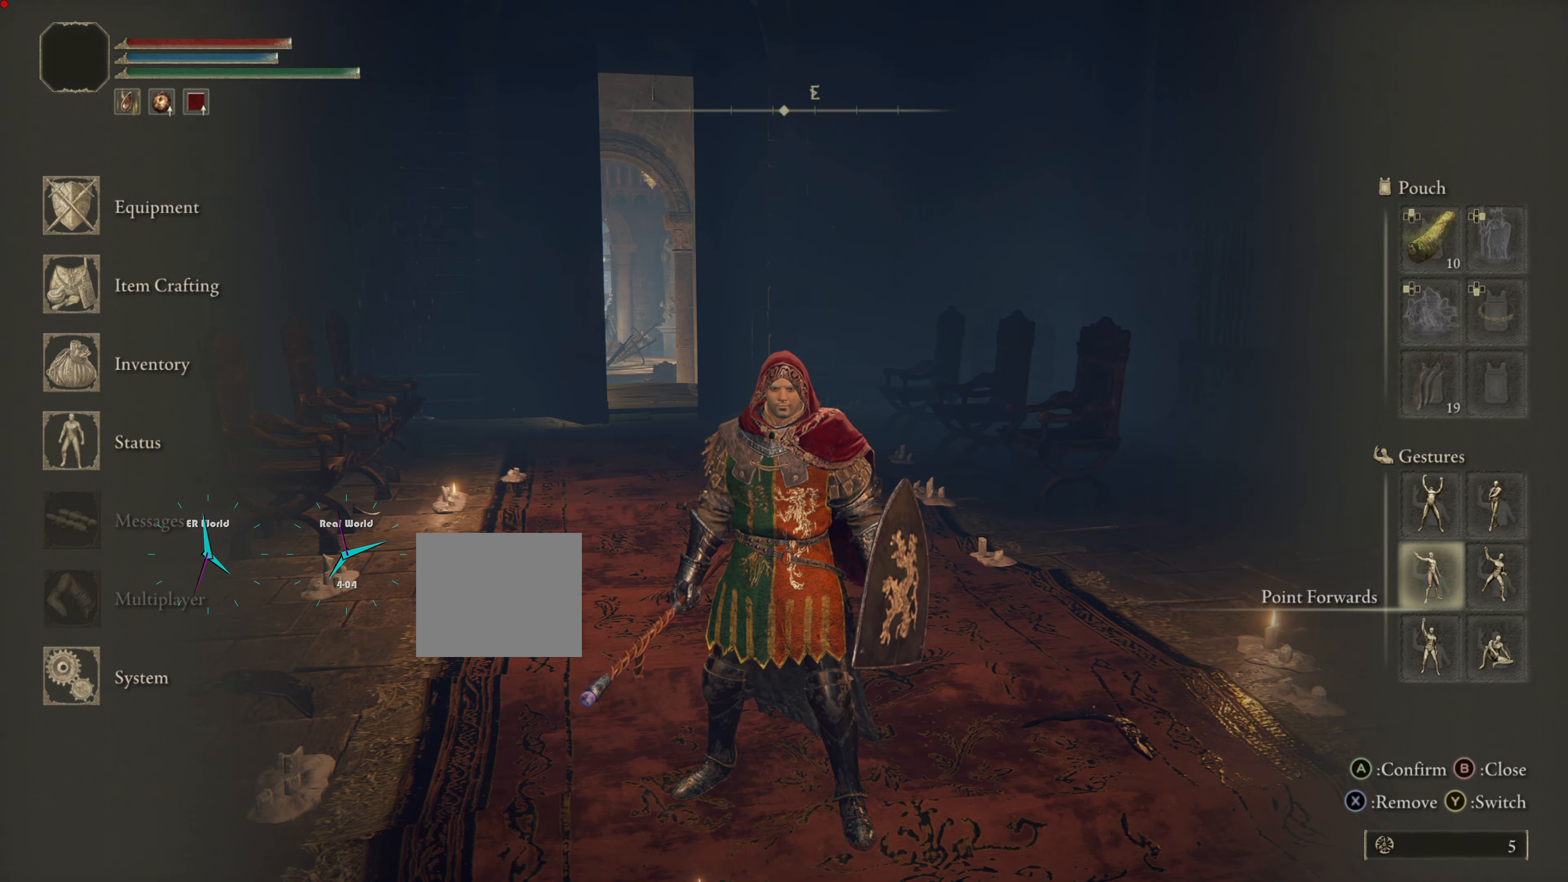
{"buttons": [], "left_stick": "center", "right_stick": "center", "events": [[50, "DPAD_DOWN", "up"], [250, "DPAD_UP", "down"], [400, "DPAD_UP", "up"]]}
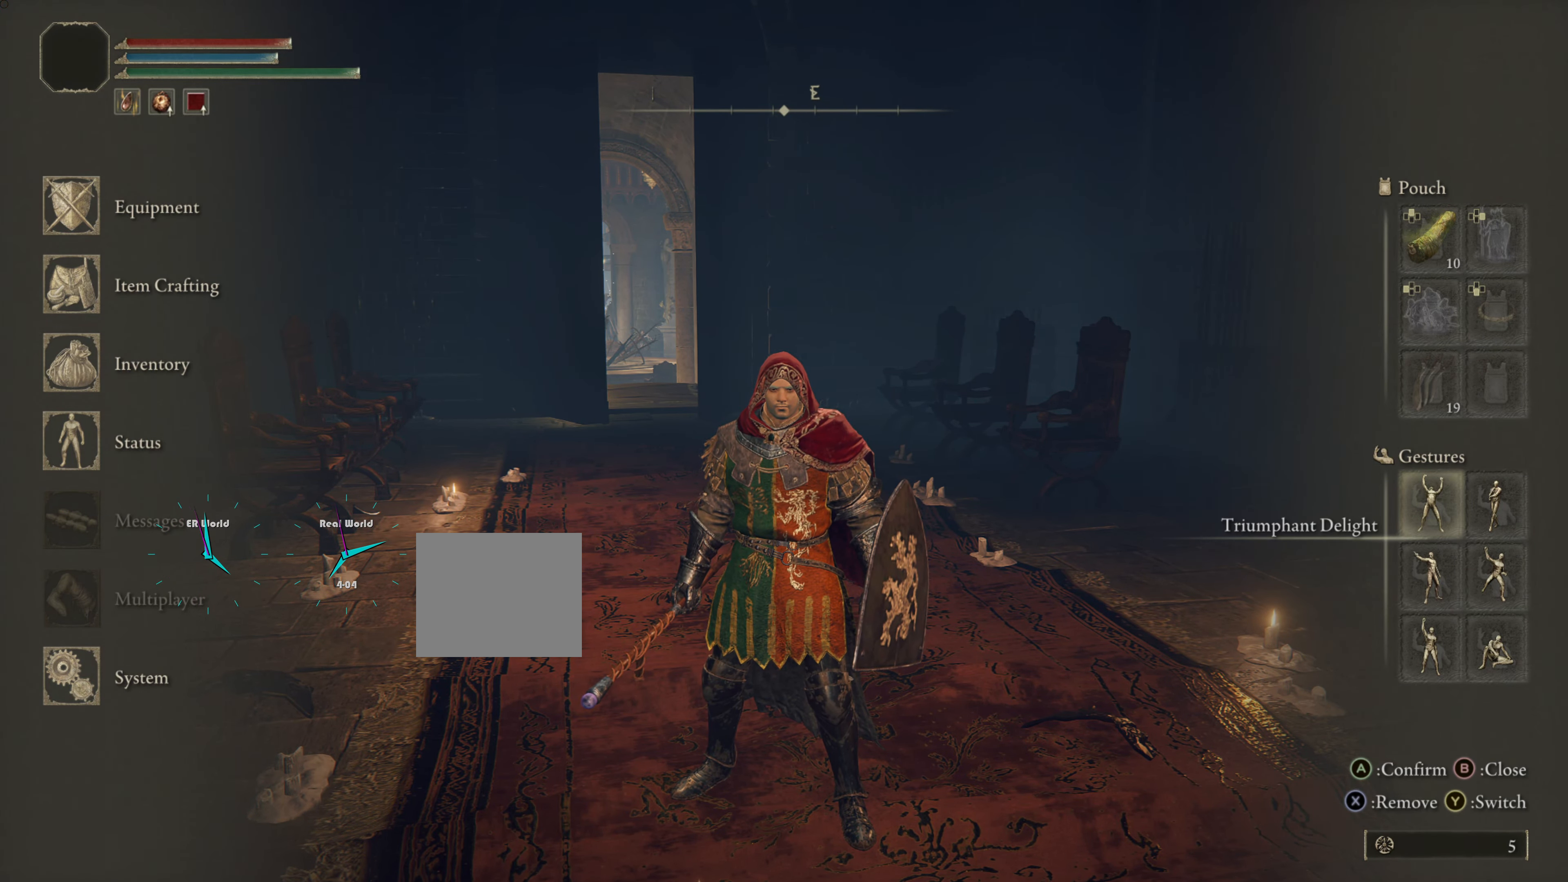
{"buttons": [], "left_stick": "center", "right_stick": "center", "events": [[117, "TRIANGLE", "down"], [284, "TRIANGLE", "up"]]}
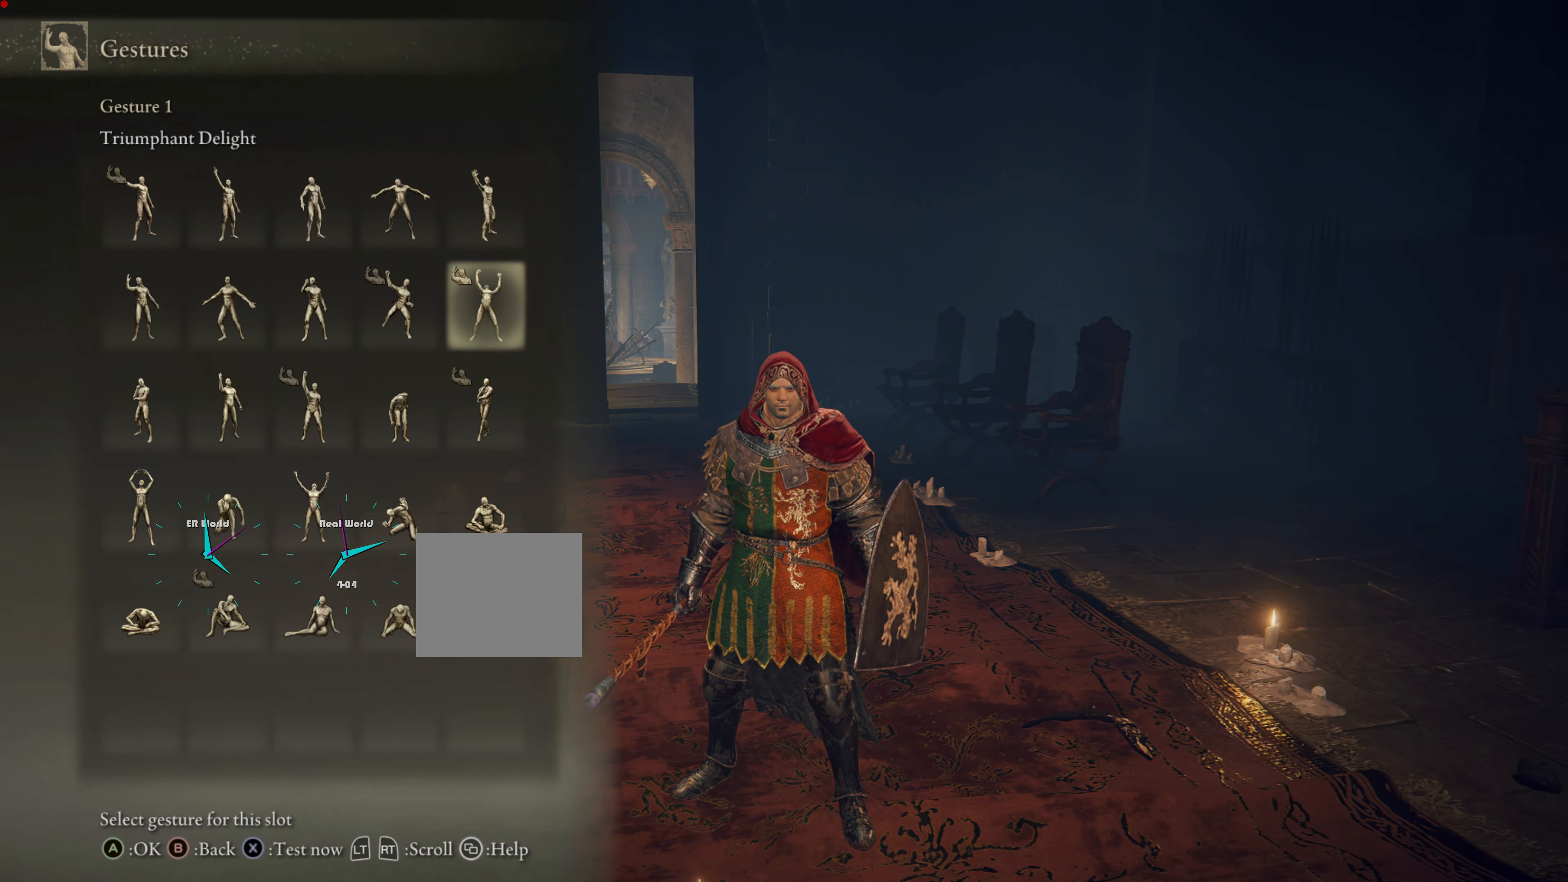
{"buttons": [], "left_stick": "center", "right_stick": "center", "events": []}
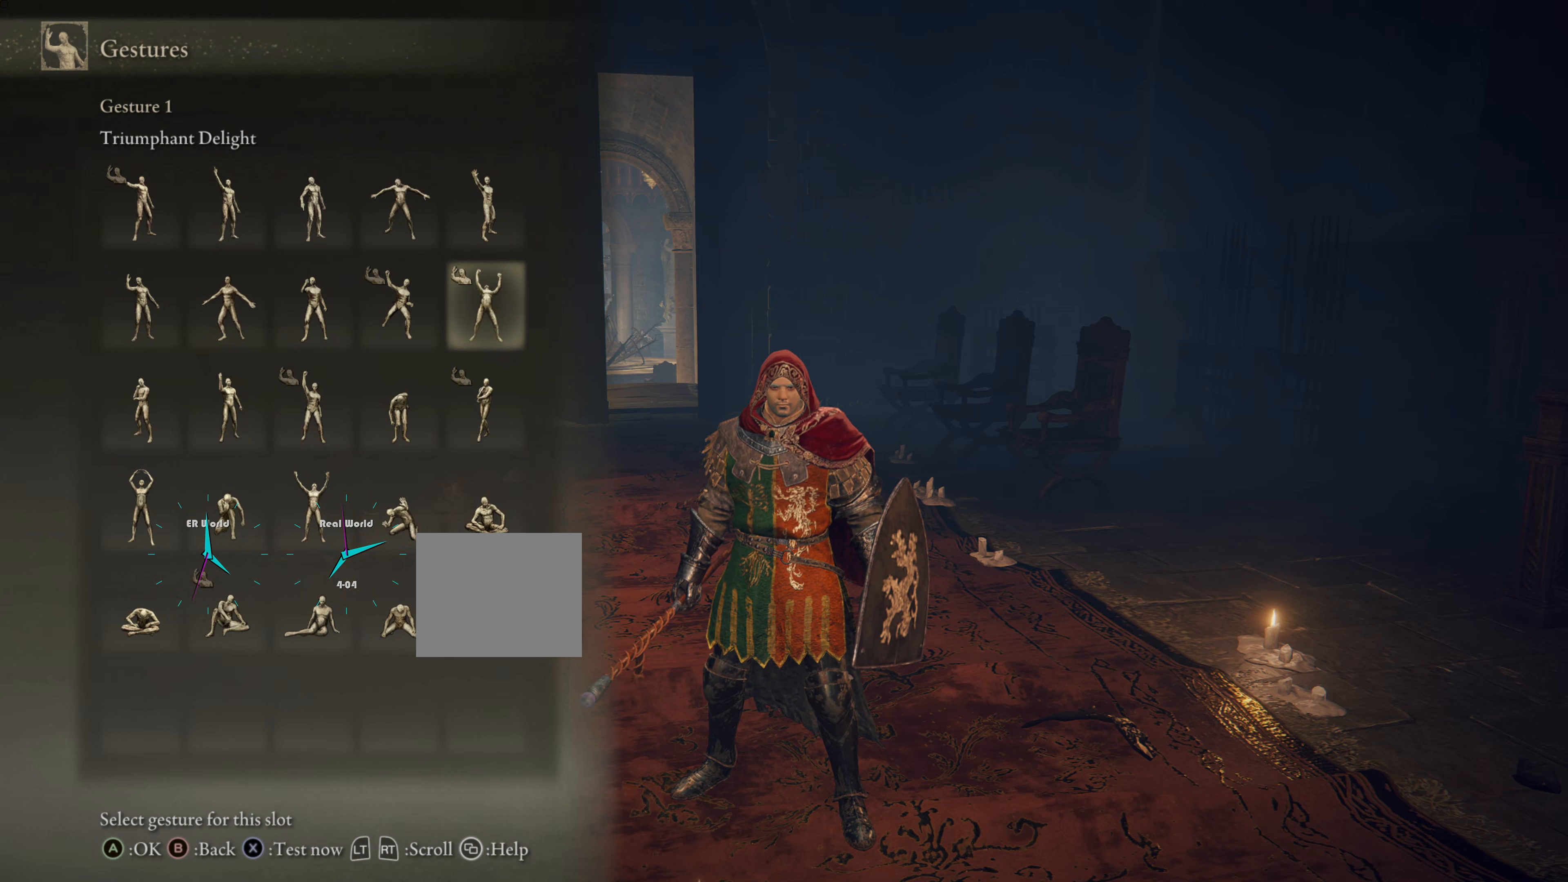
{"buttons": [], "left_stick": "center", "right_stick": "center", "events": []}
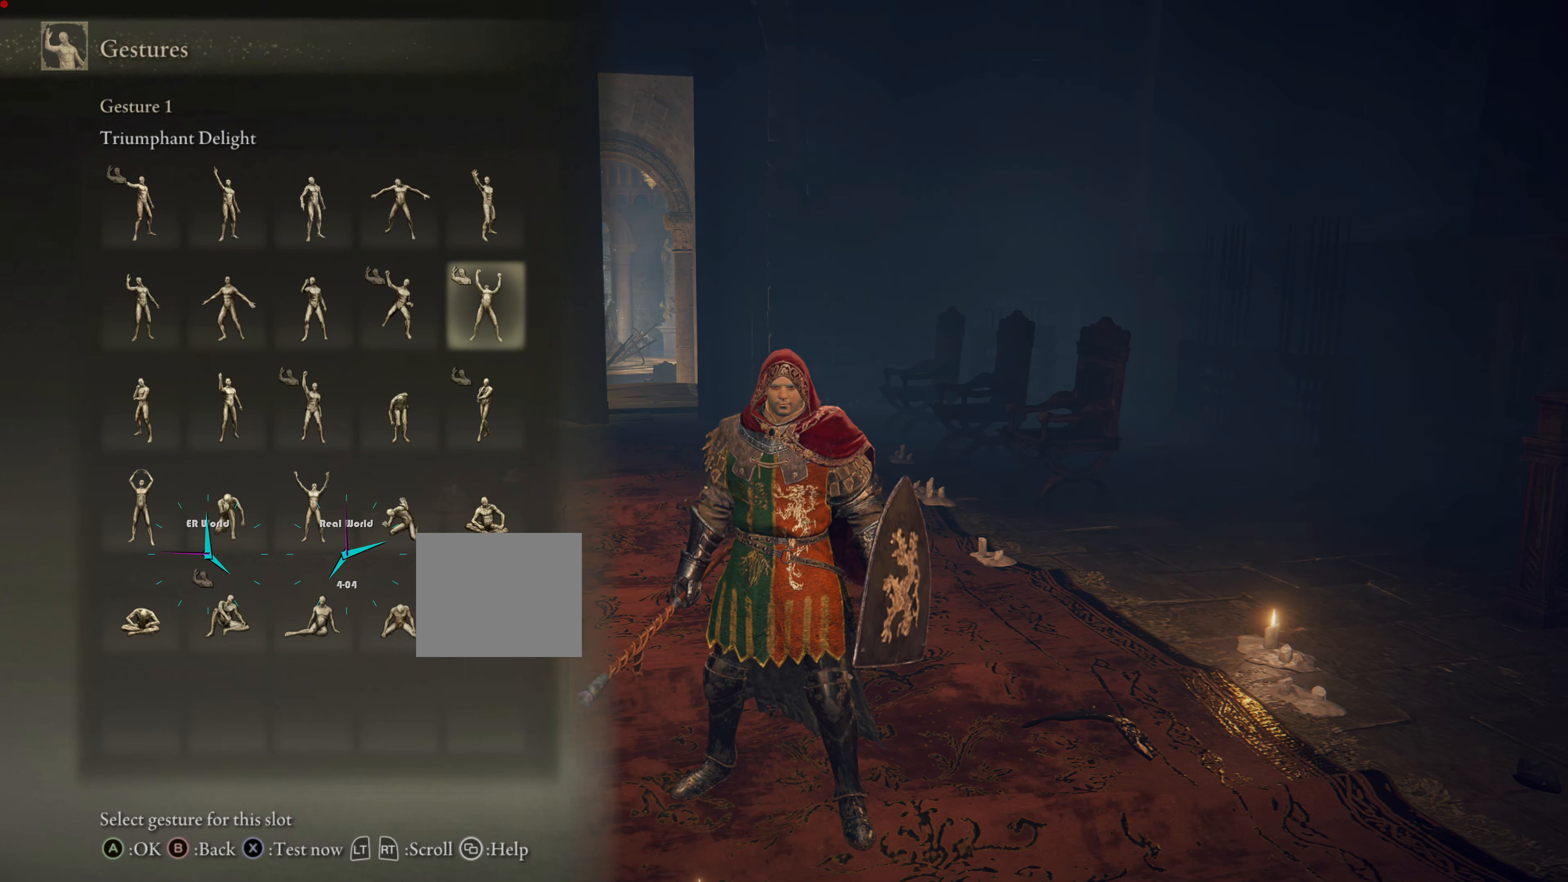
{"buttons": [], "left_stick": "center", "right_stick": "center", "events": []}
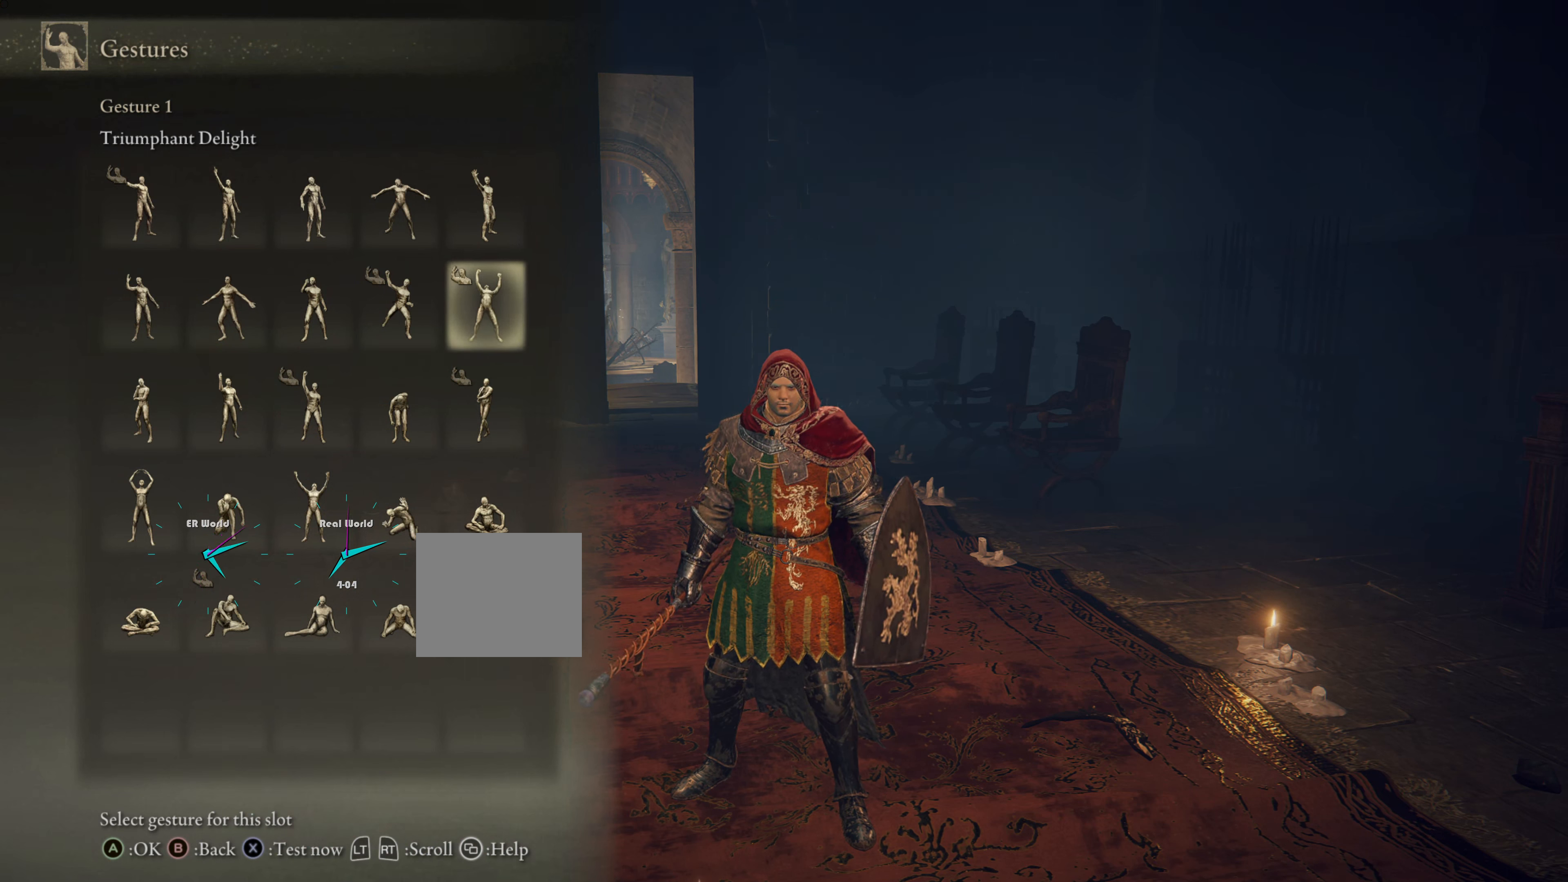
{"buttons": [], "left_stick": "center", "right_stick": "center", "events": [[134, "DPAD_LEFT", "down"], [201, "DPAD_LEFT", "up"]]}
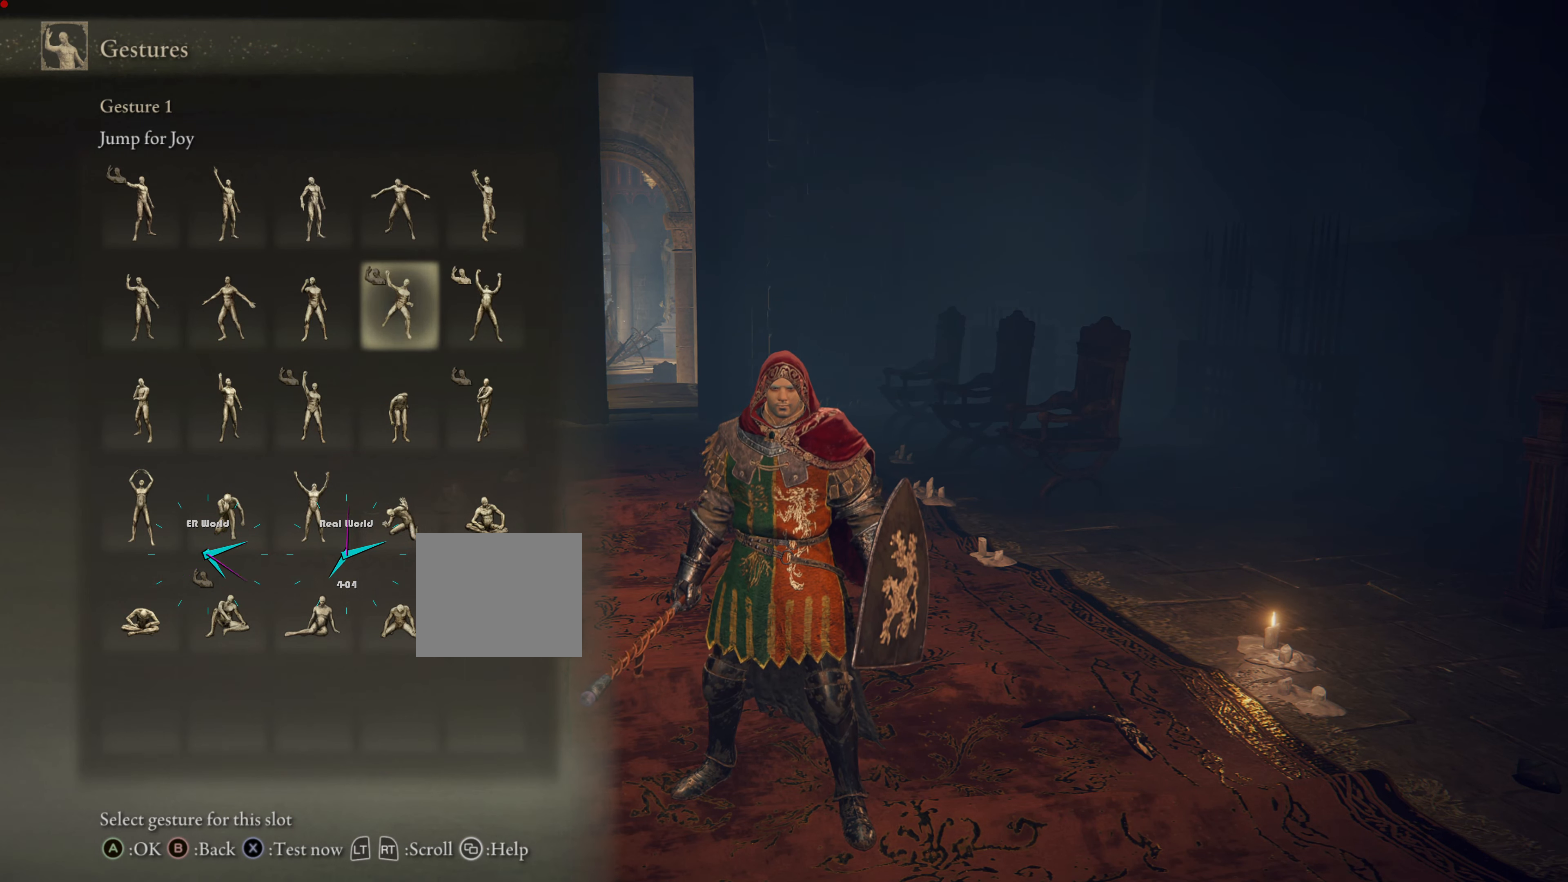
{"buttons": [], "left_stick": "center", "right_stick": "center", "events": [[17, "DPAD_DOWN", "down"], [83, "DPAD_DOWN", "up"], [183, "DPAD_DOWN", "down"], [283, "DPAD_DOWN", "up"], [417, "DPAD_LEFT", "down"], [500, "DPAD_LEFT", "up"]]}
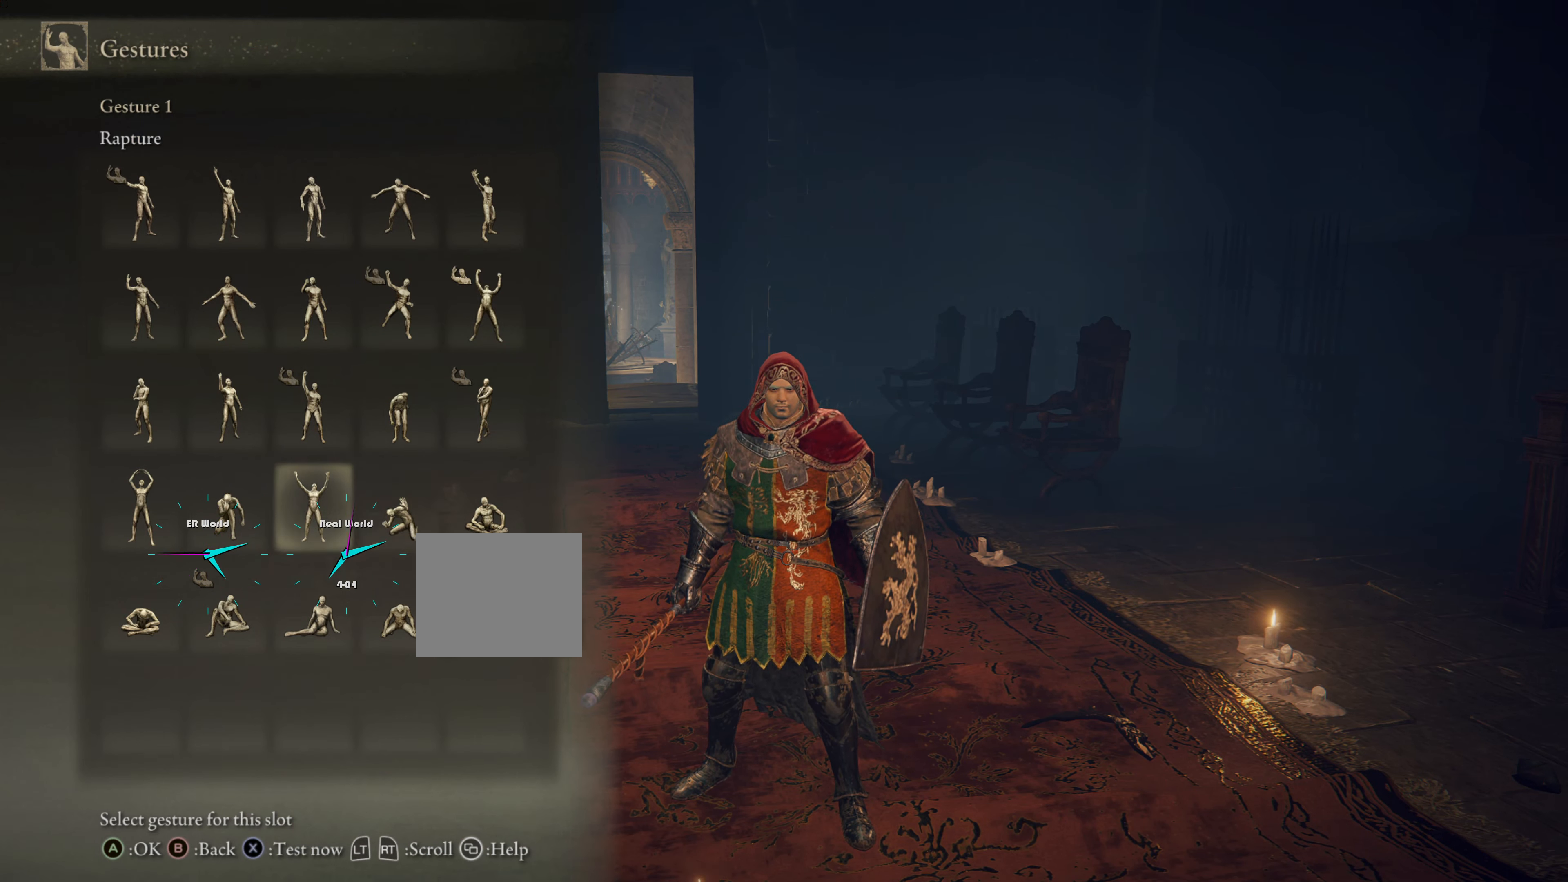
{"buttons": [], "left_stick": "center", "right_stick": "center", "events": []}